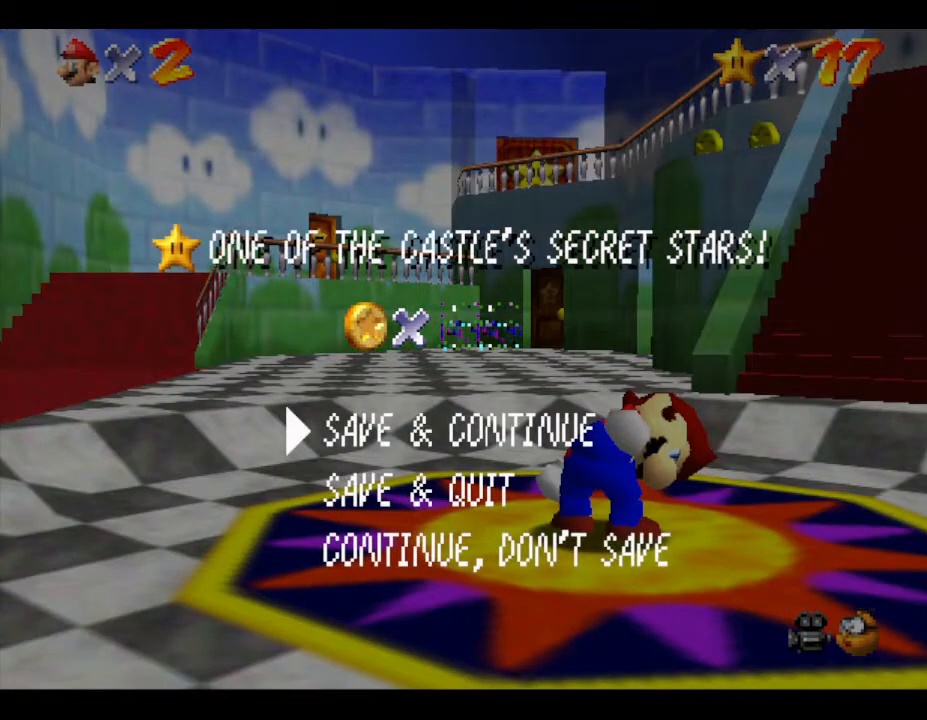
Gameplay with a controller (Nintendo layout); each line is a JSON object with the inputs held at the frame after it. "events" lists button and stick changes between this image and that frame as [ms after this image, input, new state], when the widget could be followed in between. Not read: L3 R3.
{"buttons": ["A"], "left_stick": "center", "events": [[400, "A", "down"]]}
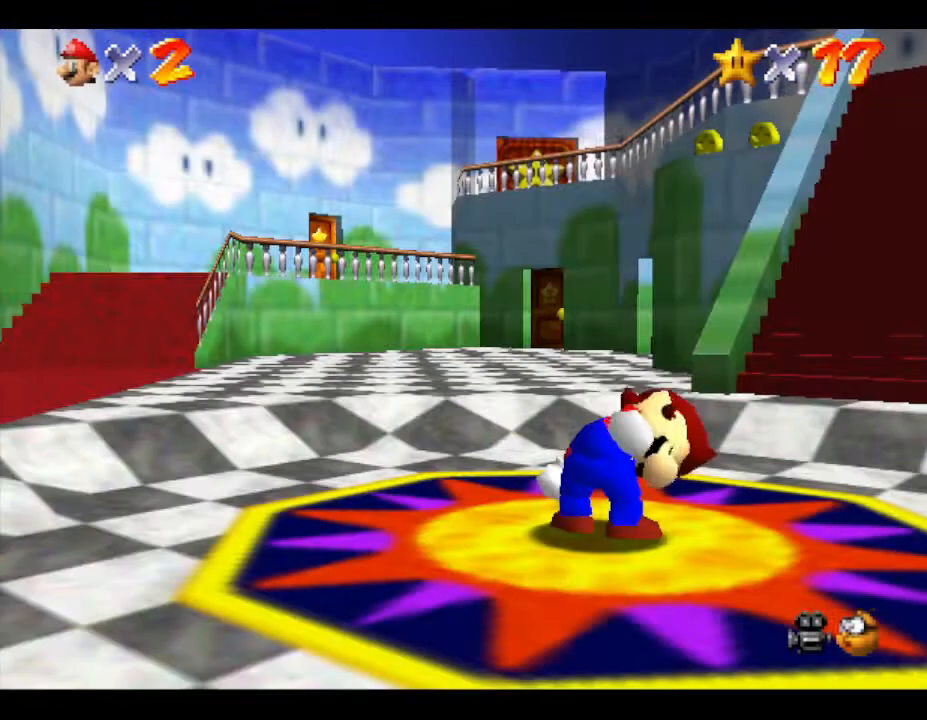
{"buttons": [], "left_stick": "center", "events": [[17, "A", "up"]]}
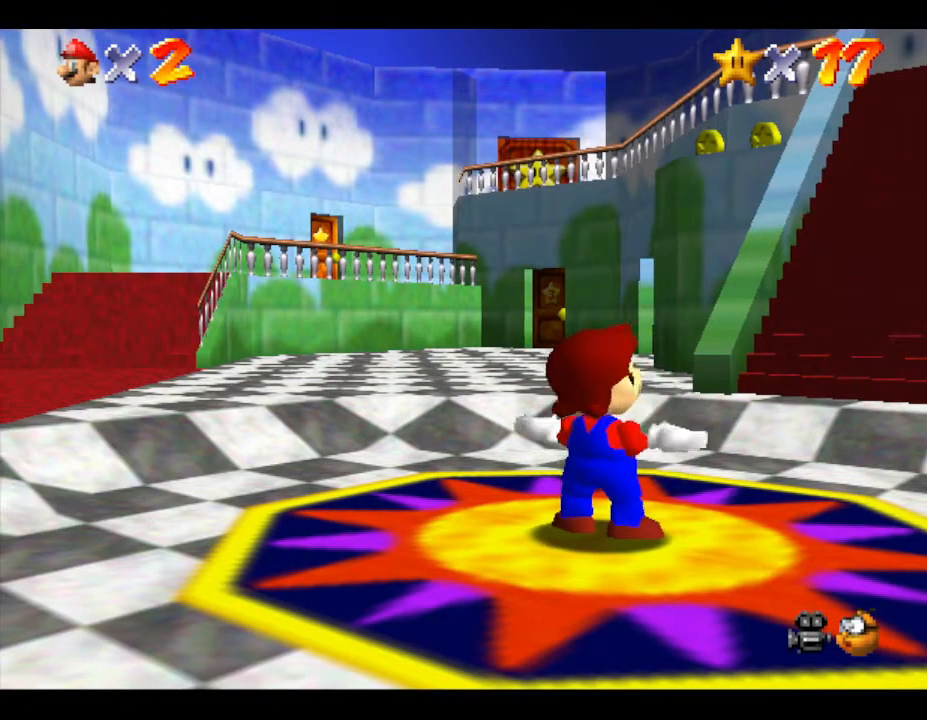
{"buttons": [], "left_stick": "center", "events": []}
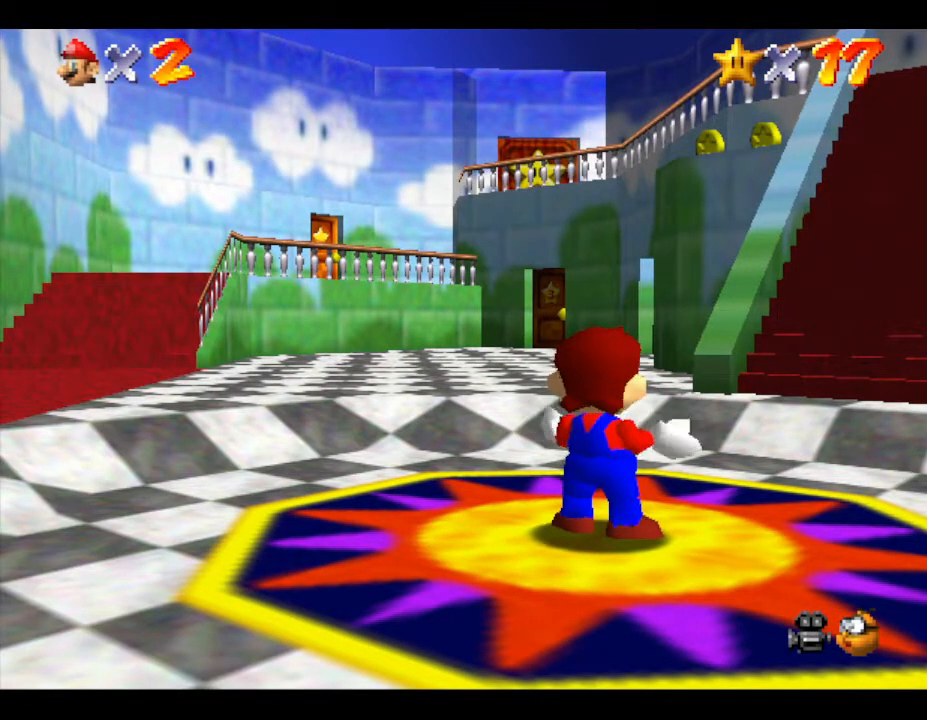
{"buttons": [], "left_stick": "center", "events": []}
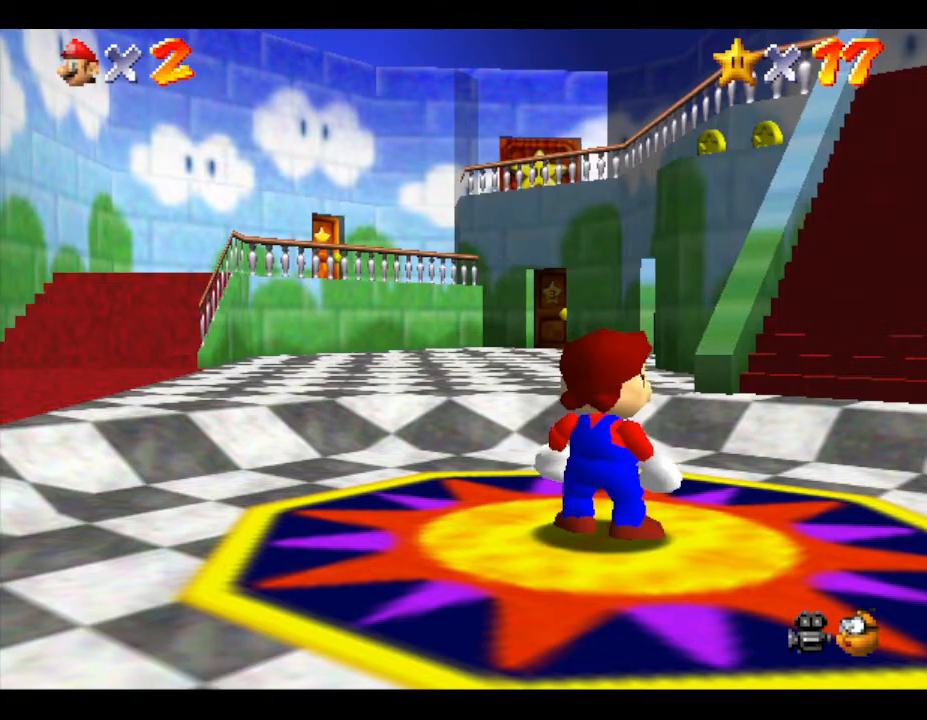
{"buttons": [], "left_stick": "down-left", "events": [[100, "left_stick", "down-left"]]}
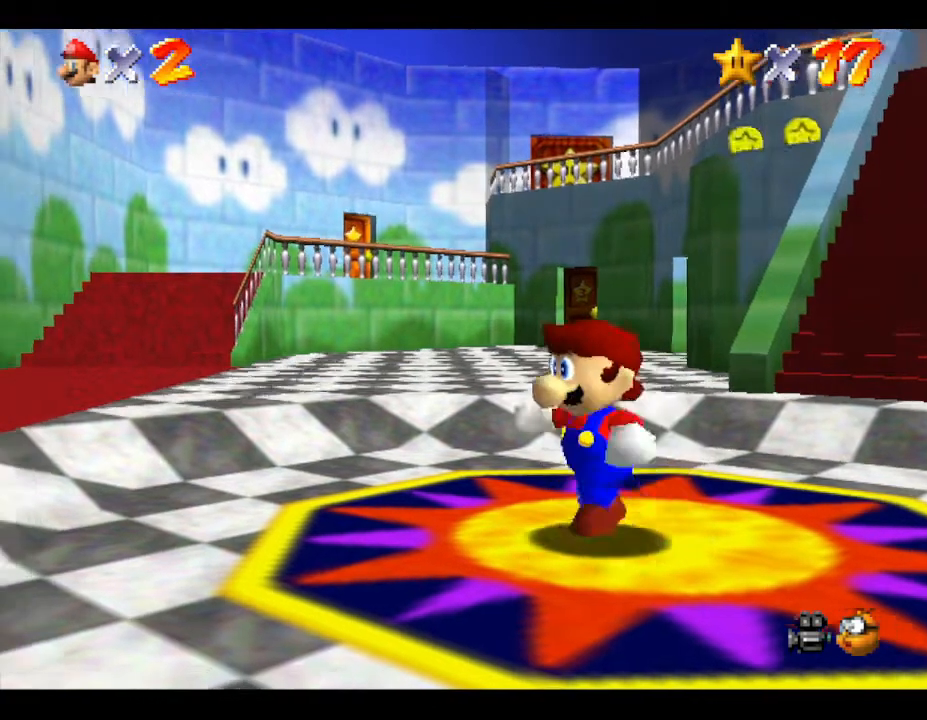
{"buttons": [], "left_stick": "down-left", "events": []}
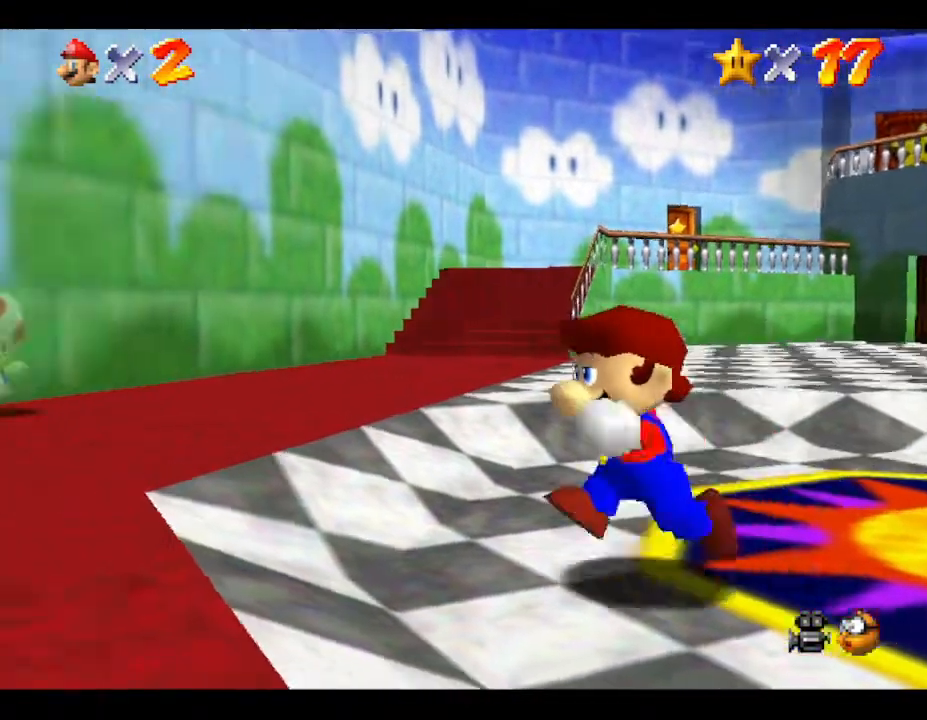
{"buttons": [], "left_stick": "down-left", "events": []}
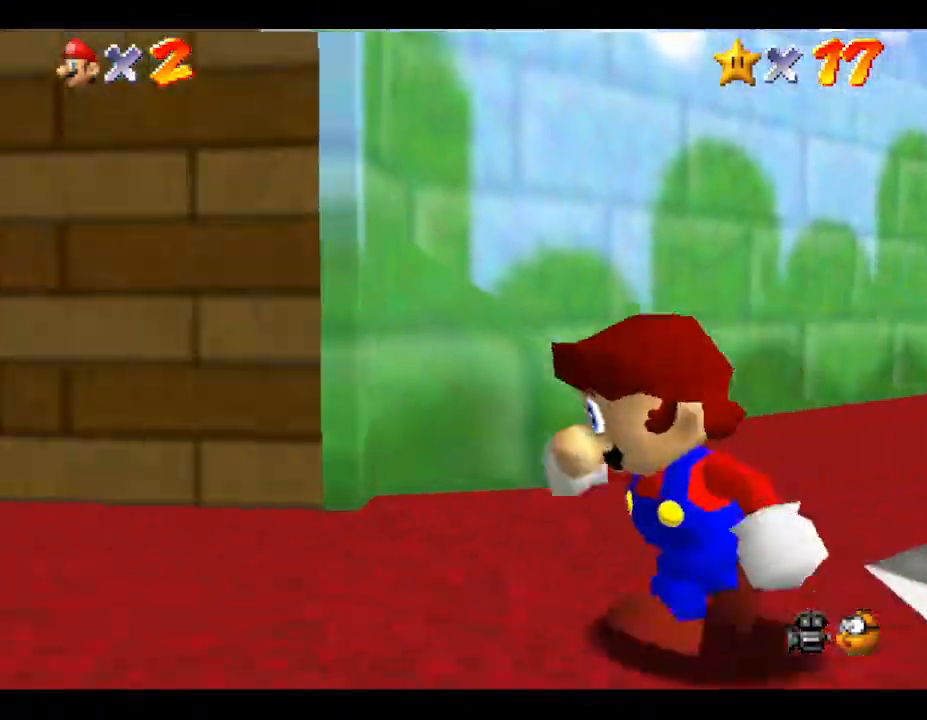
{"buttons": [], "left_stick": "left", "events": [[33, "left_stick", "left"], [183, "left_stick", "up-left"], [467, "left_stick", "left"]]}
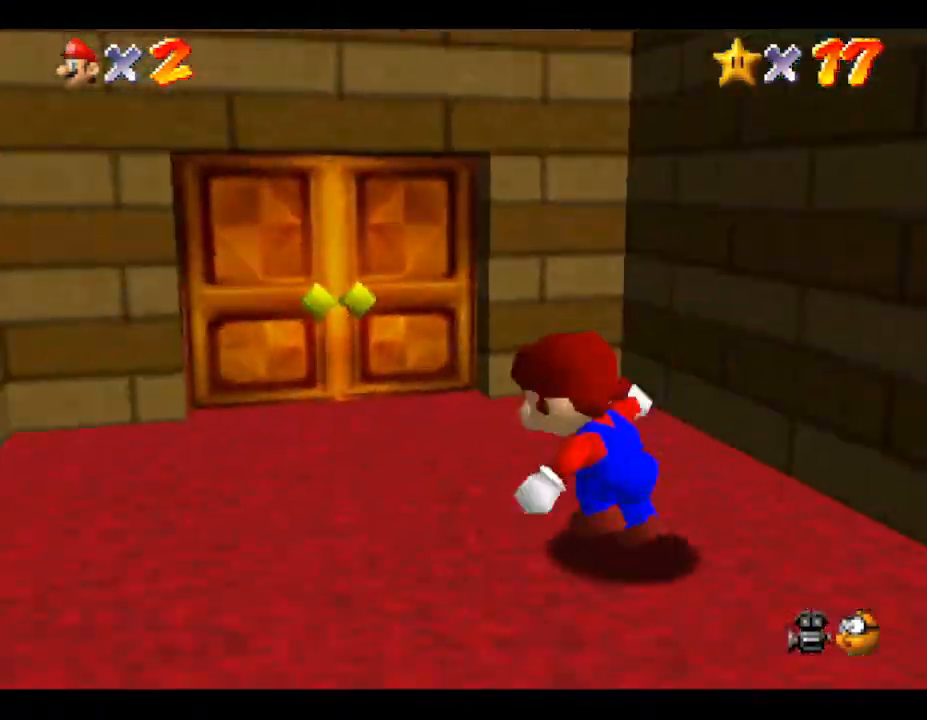
{"buttons": [], "left_stick": "up", "events": [[100, "left_stick", "up-left"], [217, "left_stick", "up"]]}
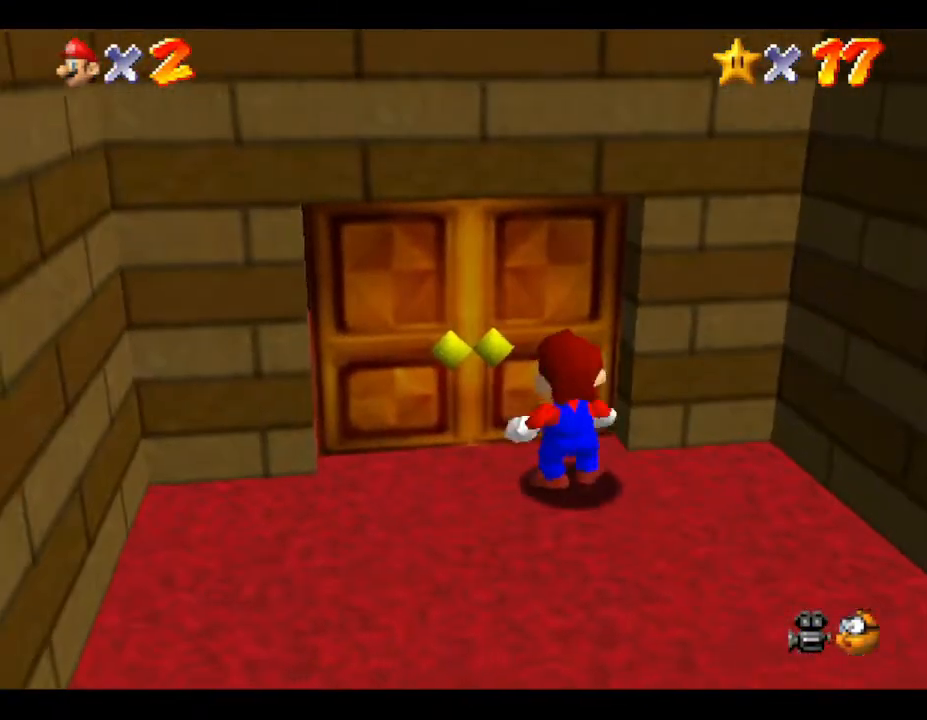
{"buttons": [], "left_stick": "up", "events": []}
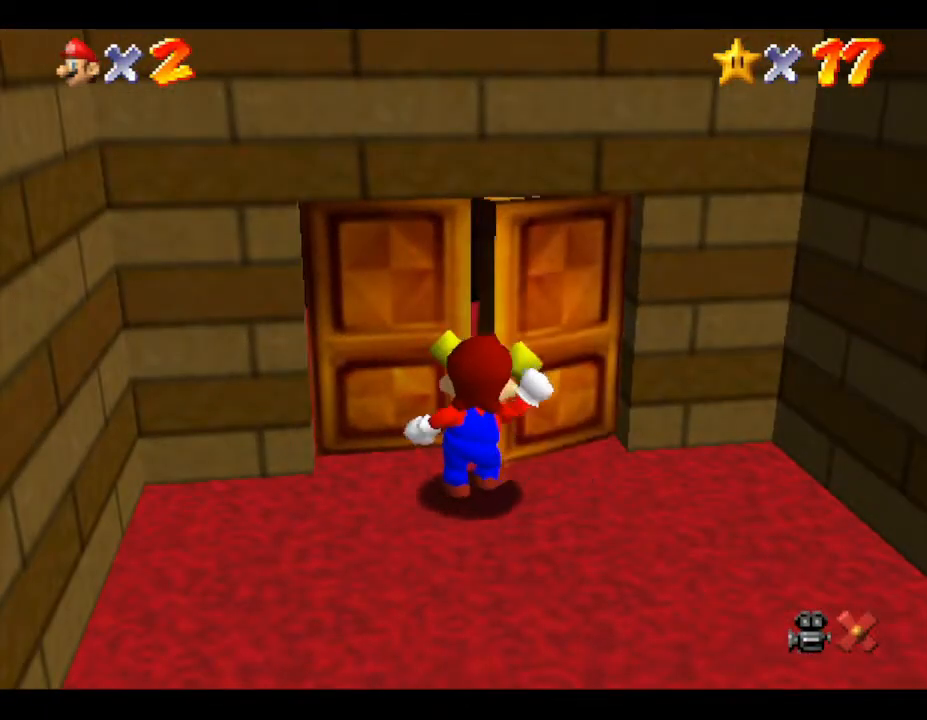
{"buttons": [], "left_stick": "center", "events": [[83, "left_stick", "center"]]}
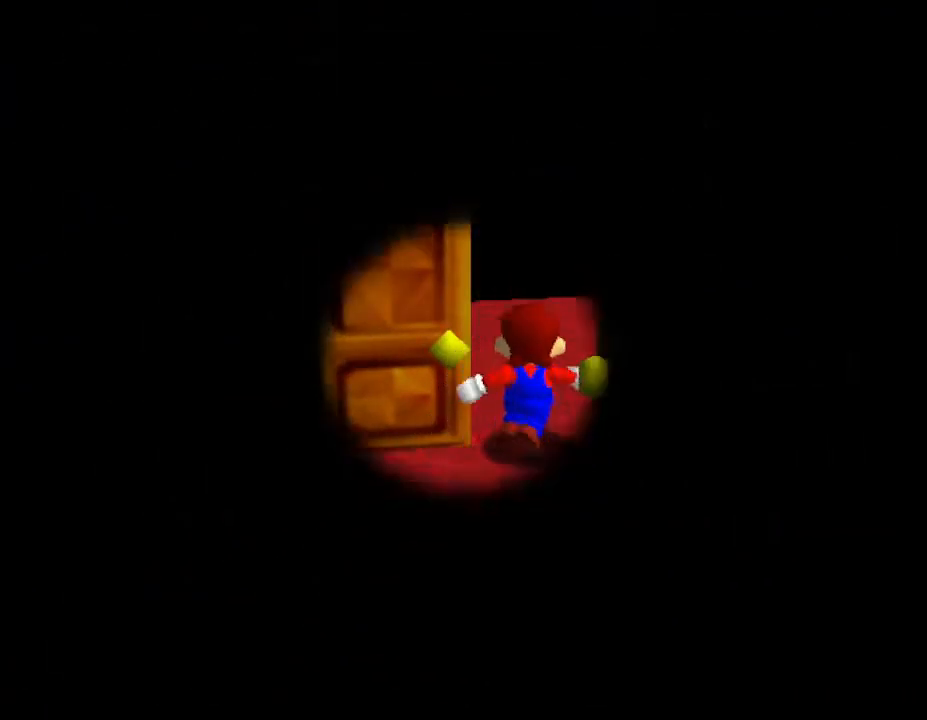
{"buttons": [], "left_stick": "center", "events": []}
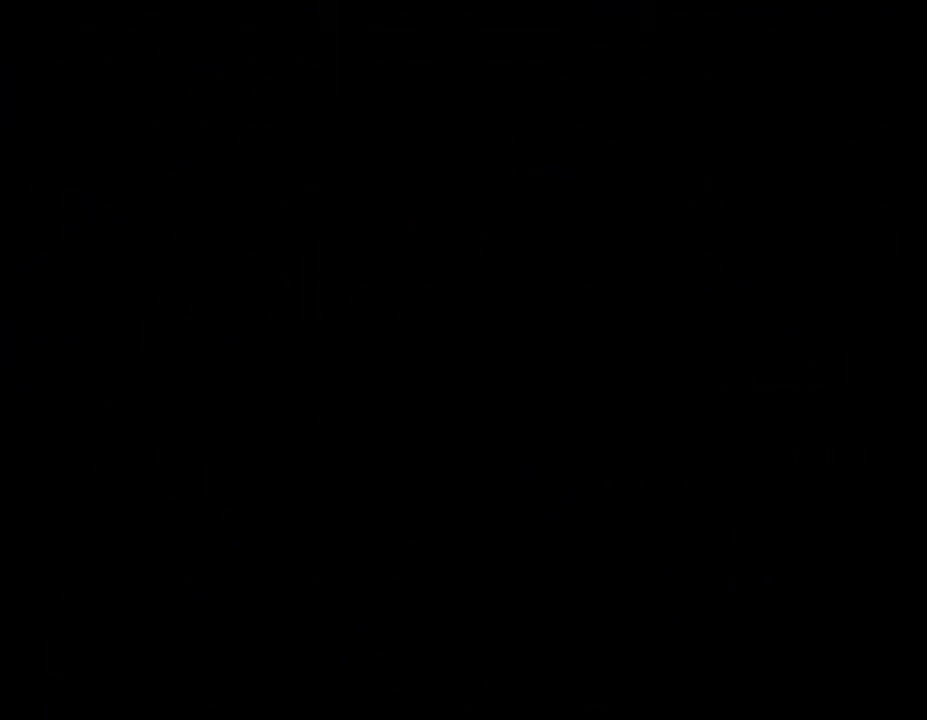
{"buttons": [], "left_stick": "center", "events": []}
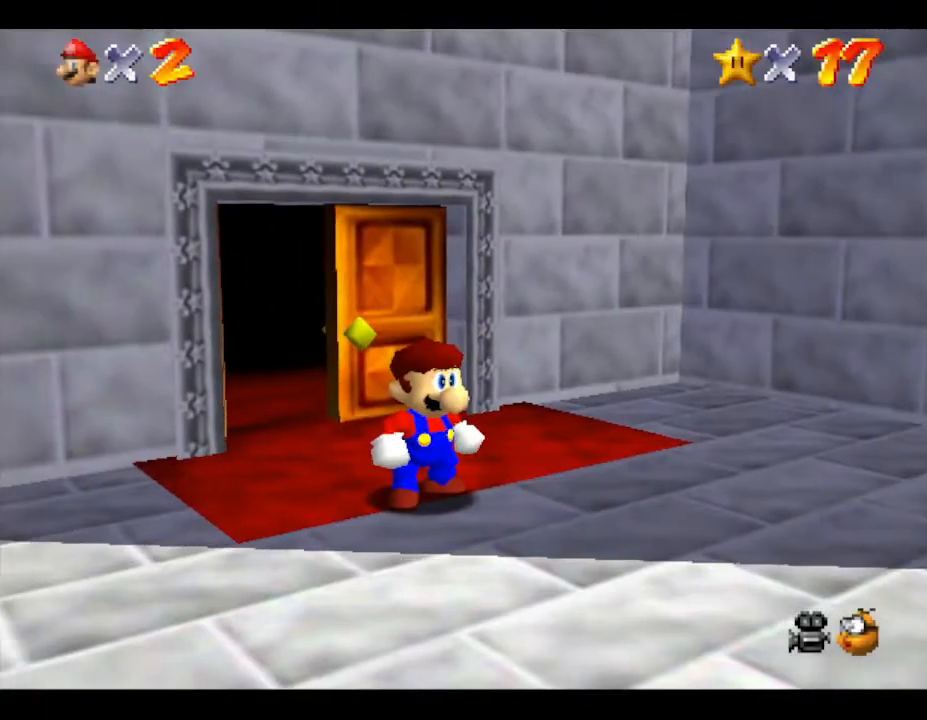
{"buttons": [], "left_stick": "down-right", "events": [[233, "left_stick", "down-right"]]}
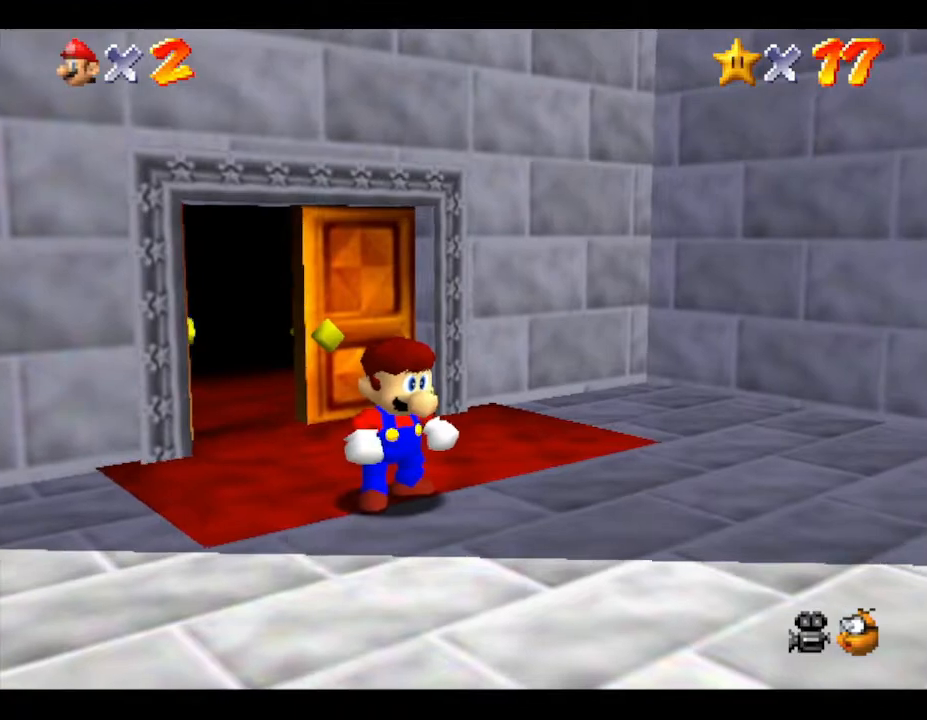
{"buttons": [], "left_stick": "down-right", "events": []}
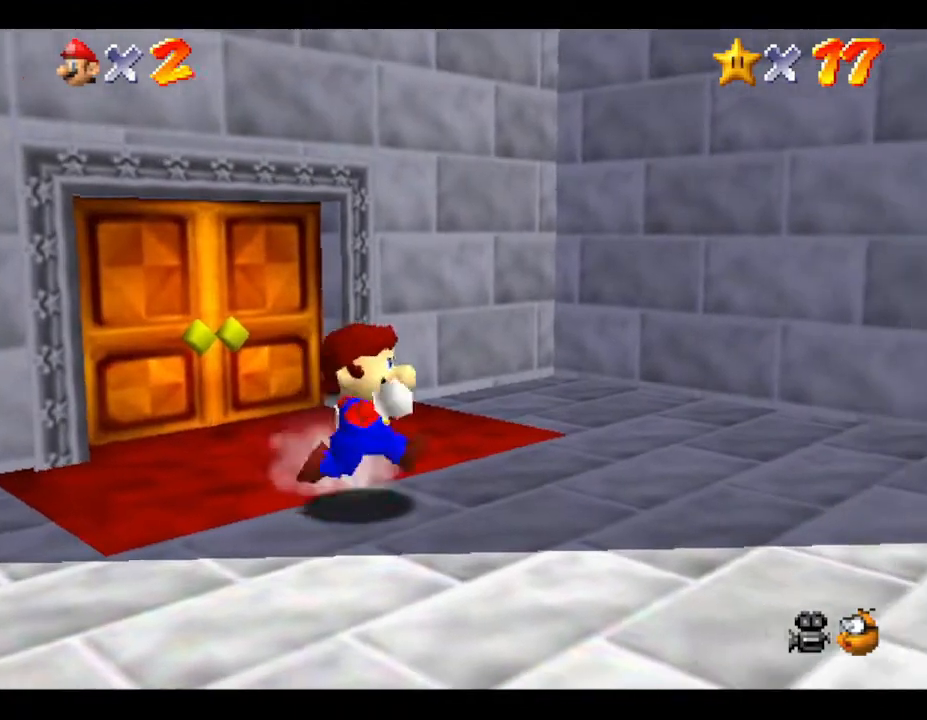
{"buttons": [], "left_stick": "right", "events": [[500, "left_stick", "right"]]}
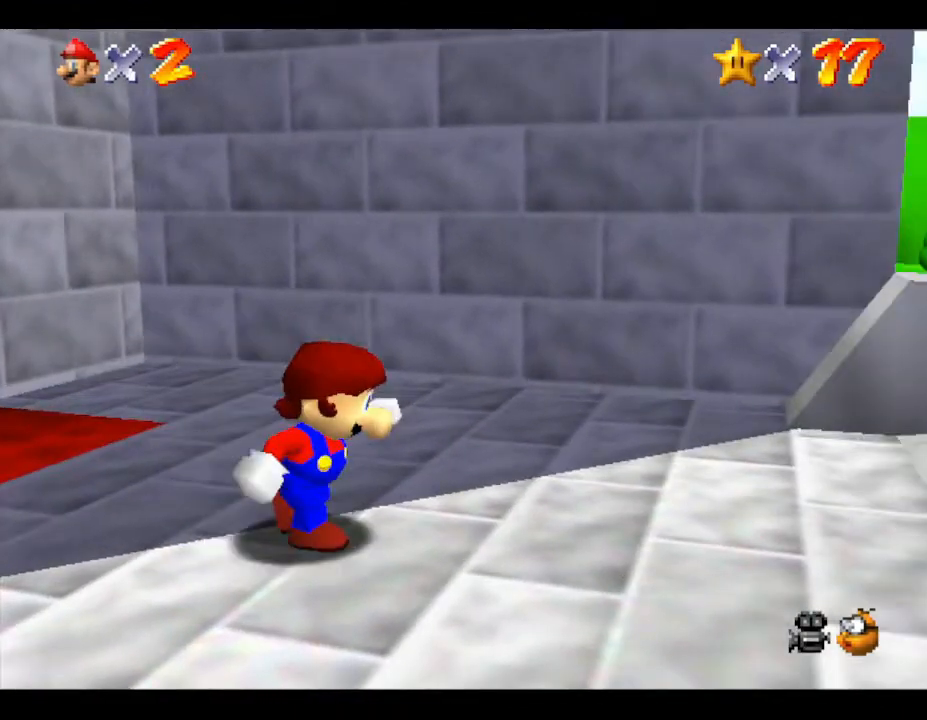
{"buttons": [], "left_stick": "right", "events": []}
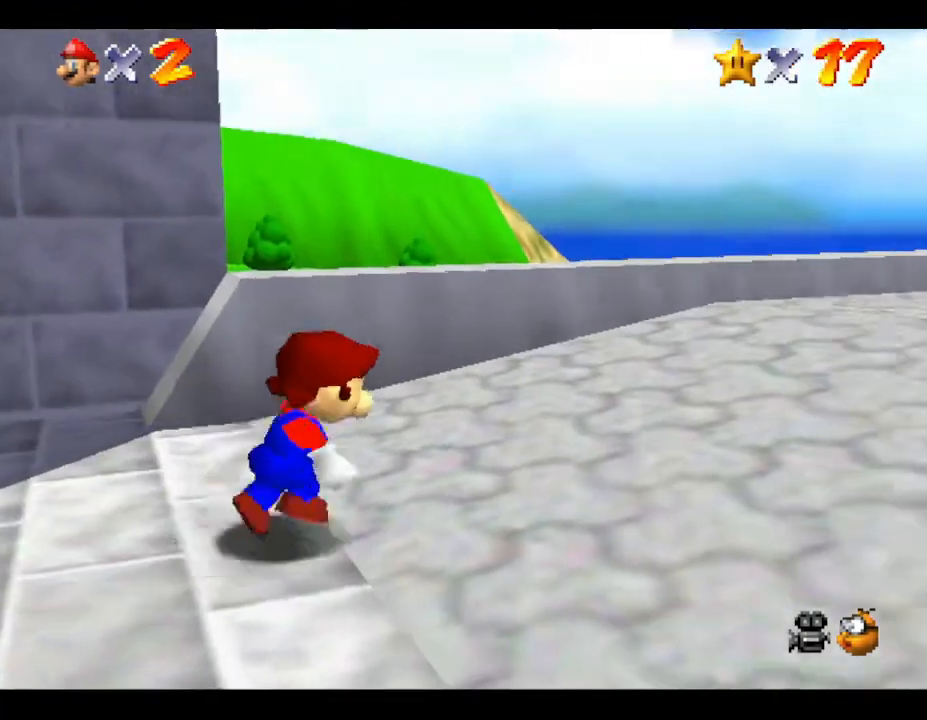
{"buttons": ["A"], "left_stick": "up", "events": [[83, "left_stick", "up"], [267, "A", "down"]]}
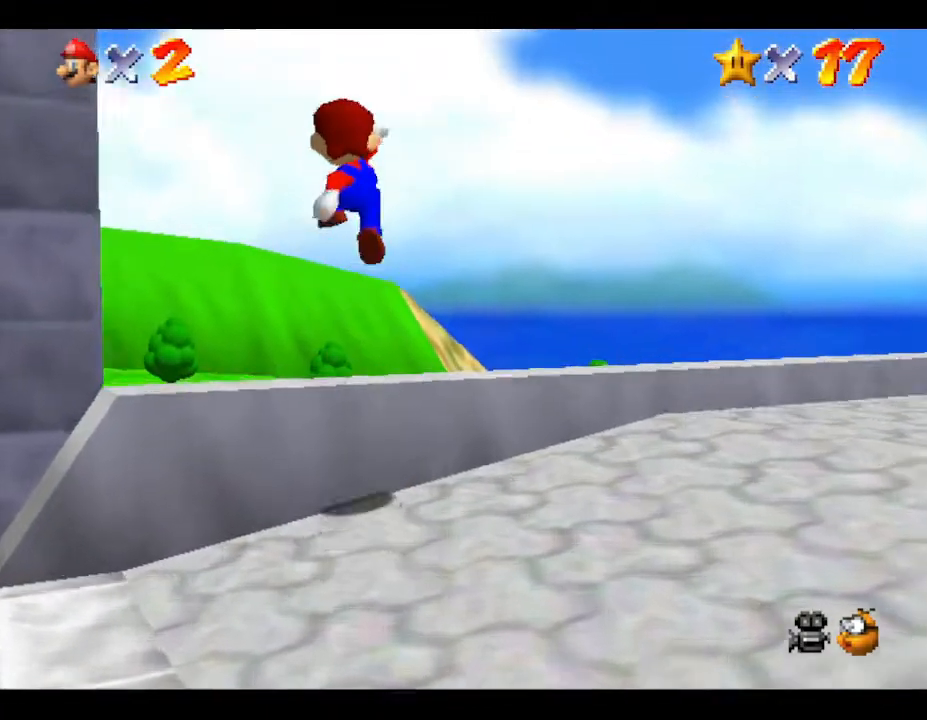
{"buttons": [], "left_stick": "up-left", "events": [[167, "A", "up"], [200, "left_stick", "up-left"]]}
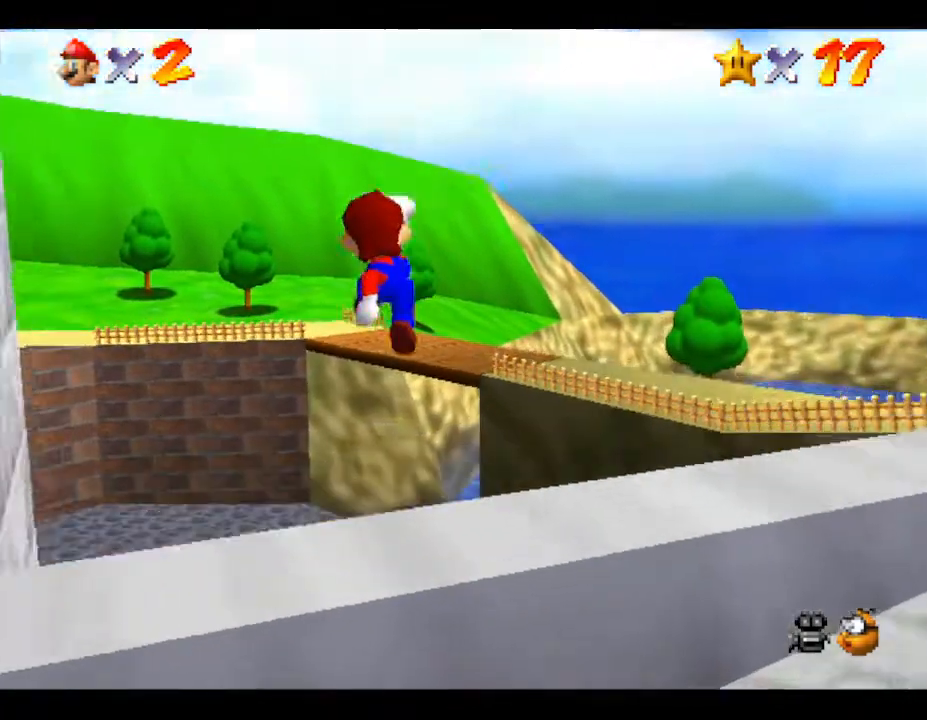
{"buttons": ["B"], "left_stick": "up", "events": [[83, "left_stick", "up"], [317, "B", "down"]]}
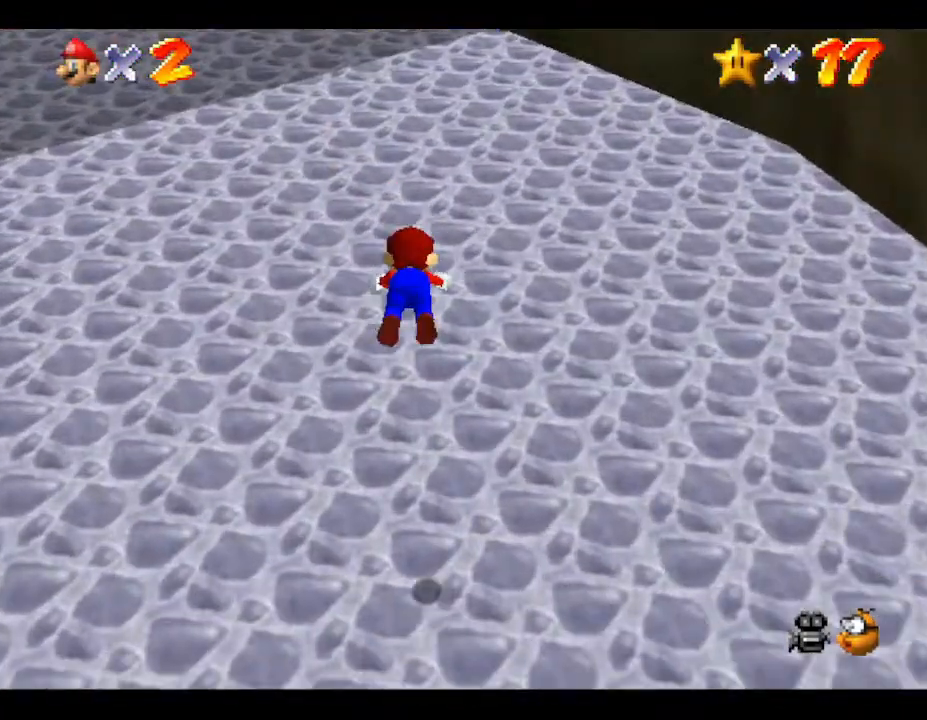
{"buttons": ["B"], "left_stick": "up", "events": [[67, "B", "up"], [167, "B", "down"], [200, "B", "up"], [267, "B", "down"], [367, "B", "up"], [467, "B", "down"]]}
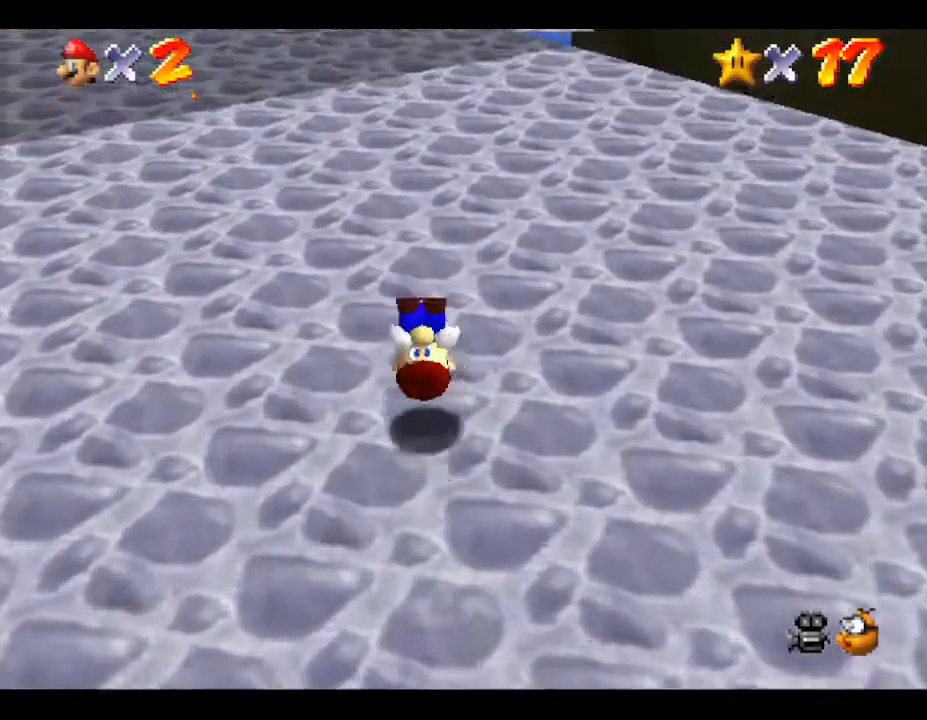
{"buttons": [], "left_stick": "up-left", "events": [[50, "B", "up"], [117, "left_stick", "up-left"]]}
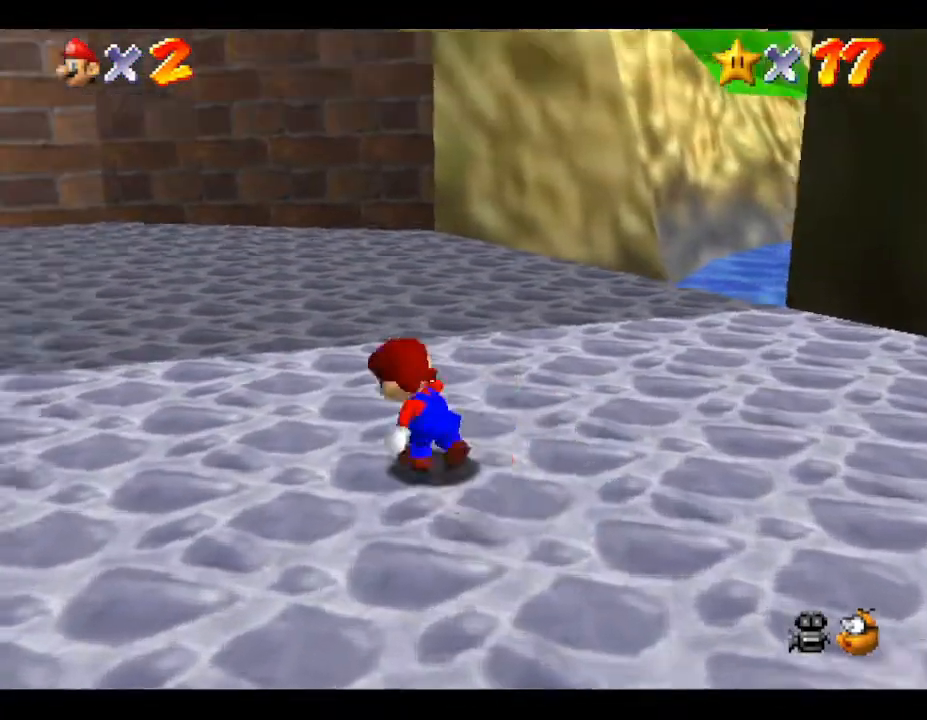
{"buttons": [], "left_stick": "up-left", "events": []}
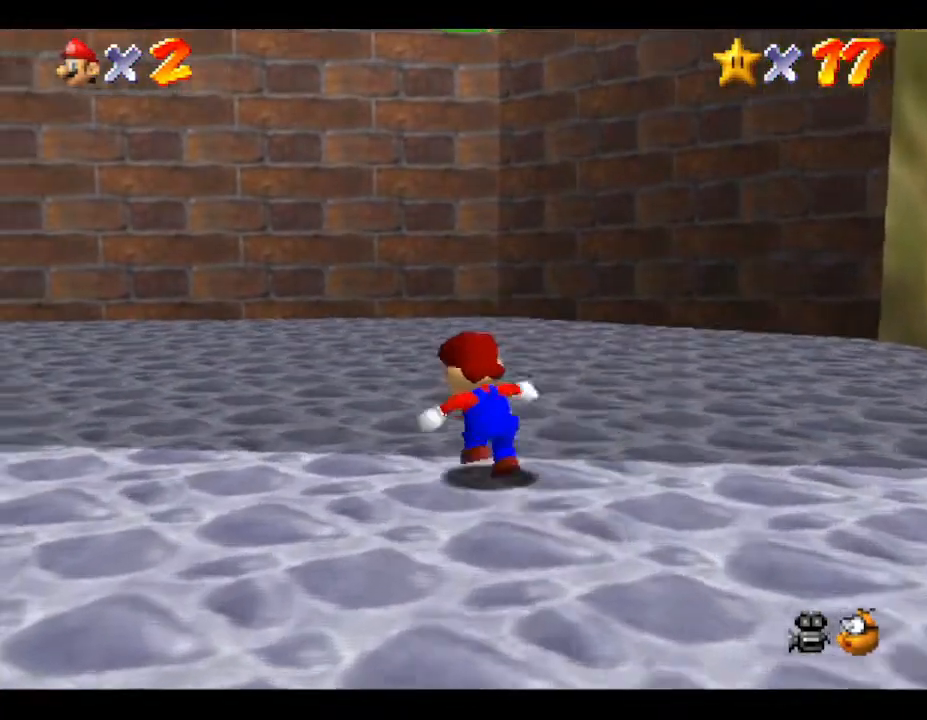
{"buttons": [], "left_stick": "up-left", "events": []}
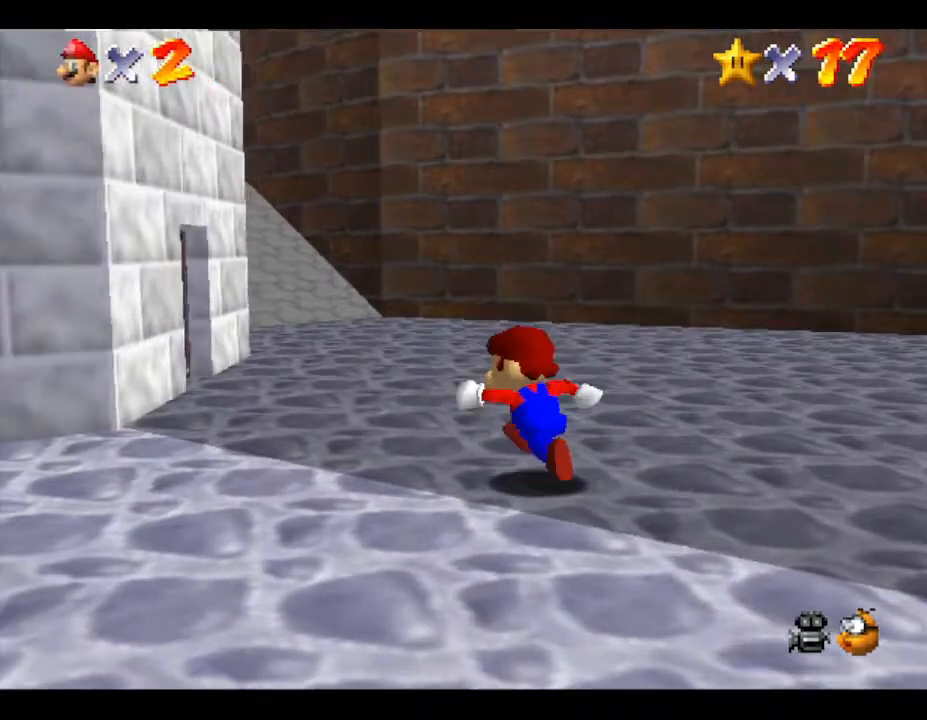
{"buttons": [], "left_stick": "up", "events": [[267, "left_stick", "up"]]}
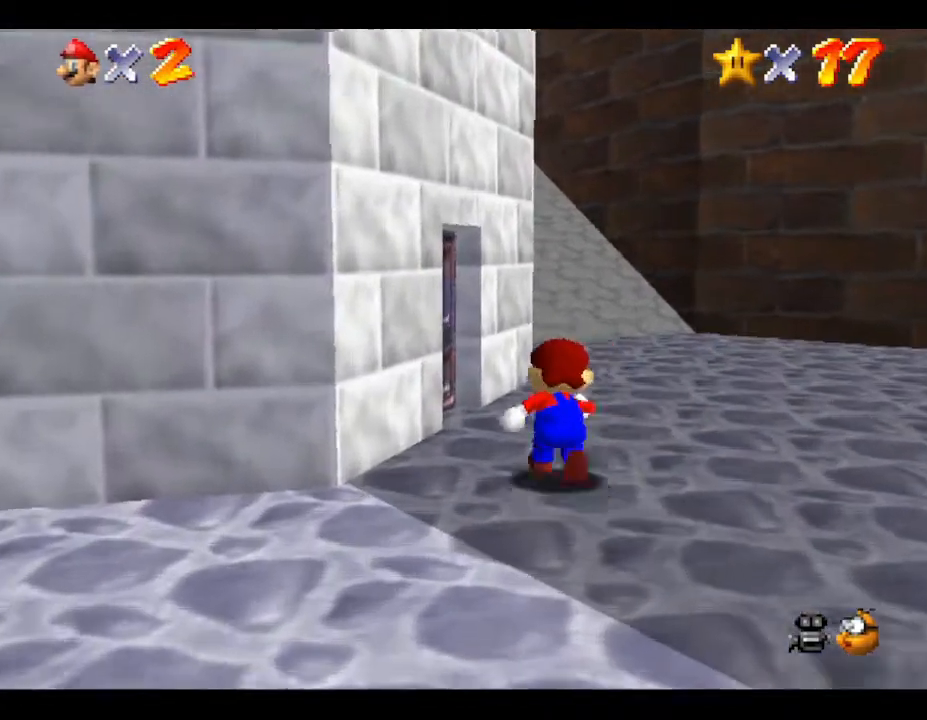
{"buttons": [], "left_stick": "up-left", "events": [[117, "left_stick", "up-left"]]}
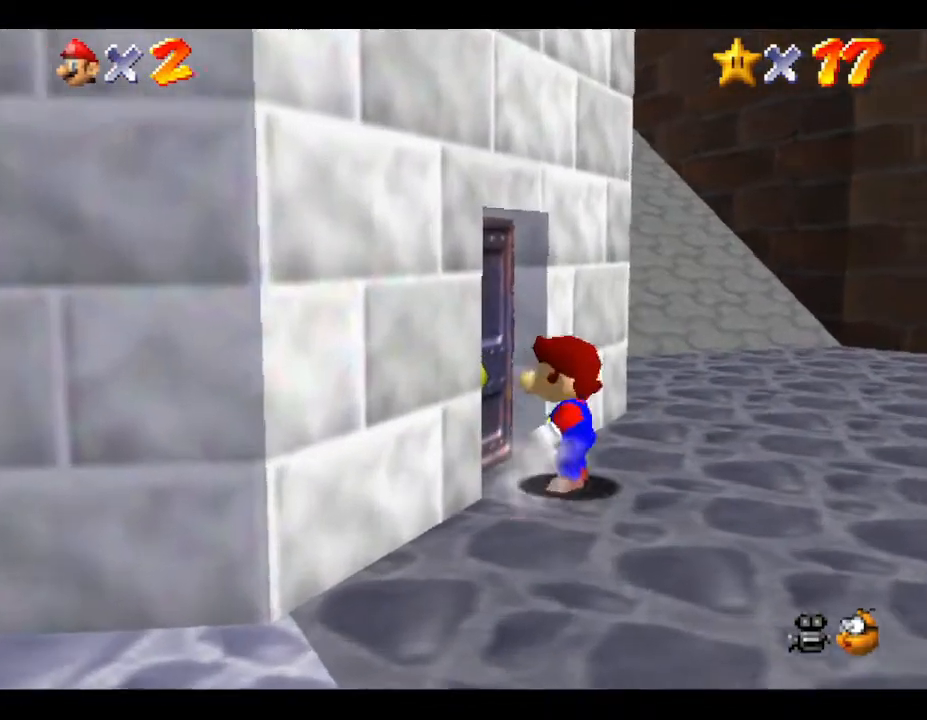
{"buttons": [], "left_stick": "center", "events": [[350, "left_stick", "center"]]}
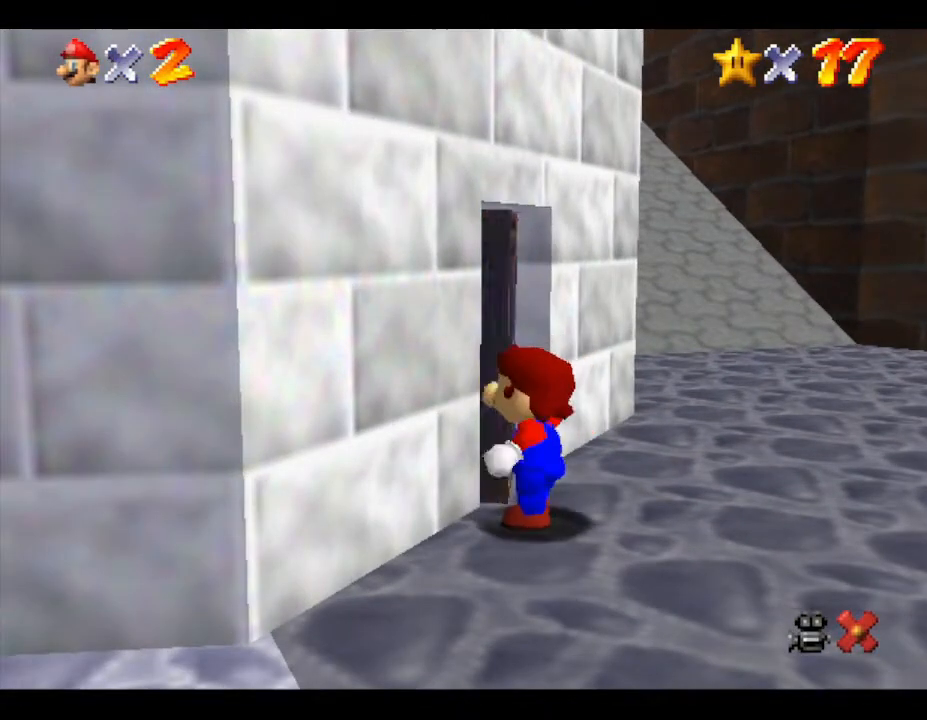
{"buttons": [], "left_stick": "center", "events": []}